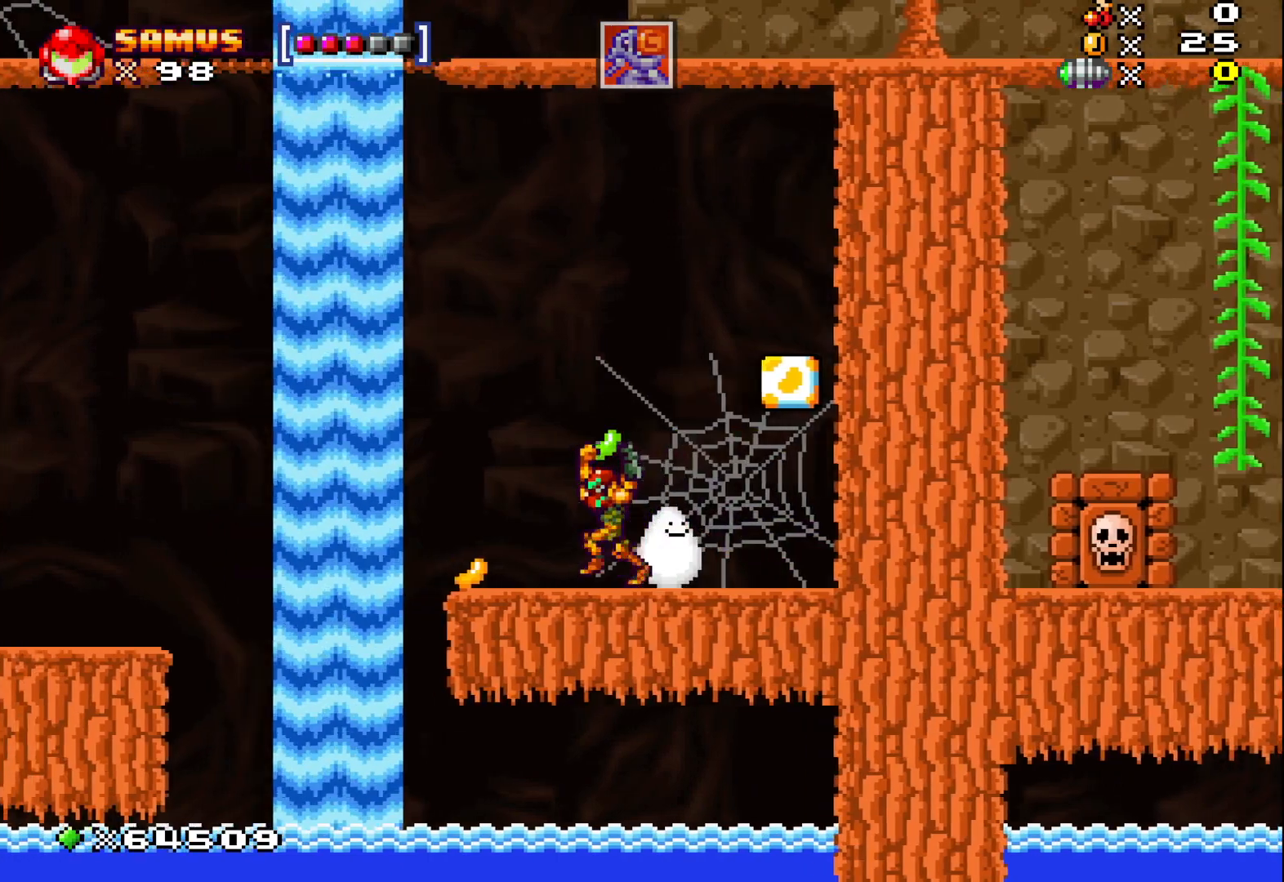
Gameplay with a controller (Xbox layout); each line is a JSON object with the inputs held at the frame after it. "events" lists button and stick changes between this image and that frame as [ms after this image, input, new state], when the widget could be followed in between. Not read: right_stick.
{"buttons": ["X"], "left_stick": "center", "events": [[283, "left_stick", "center"]]}
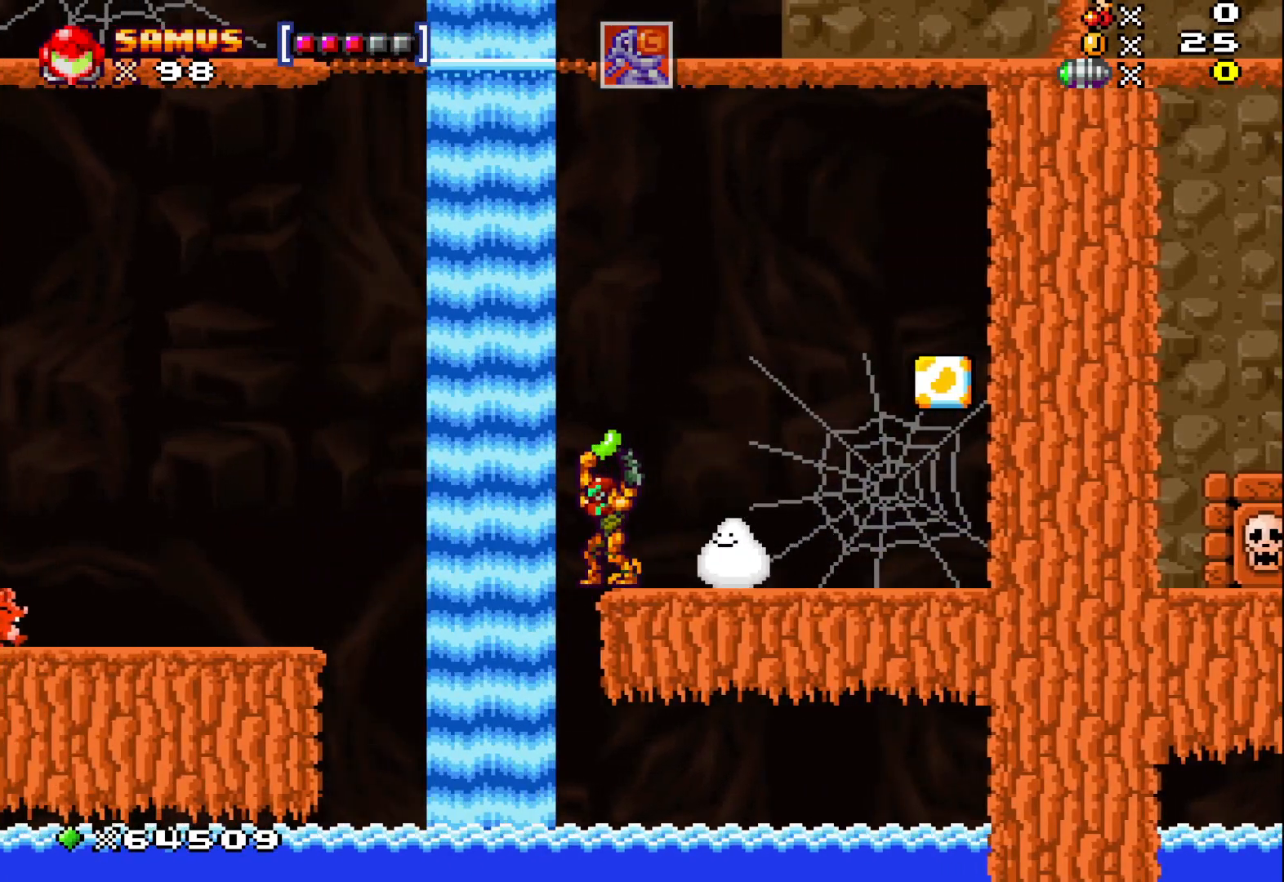
{"buttons": ["X"], "left_stick": "center", "events": []}
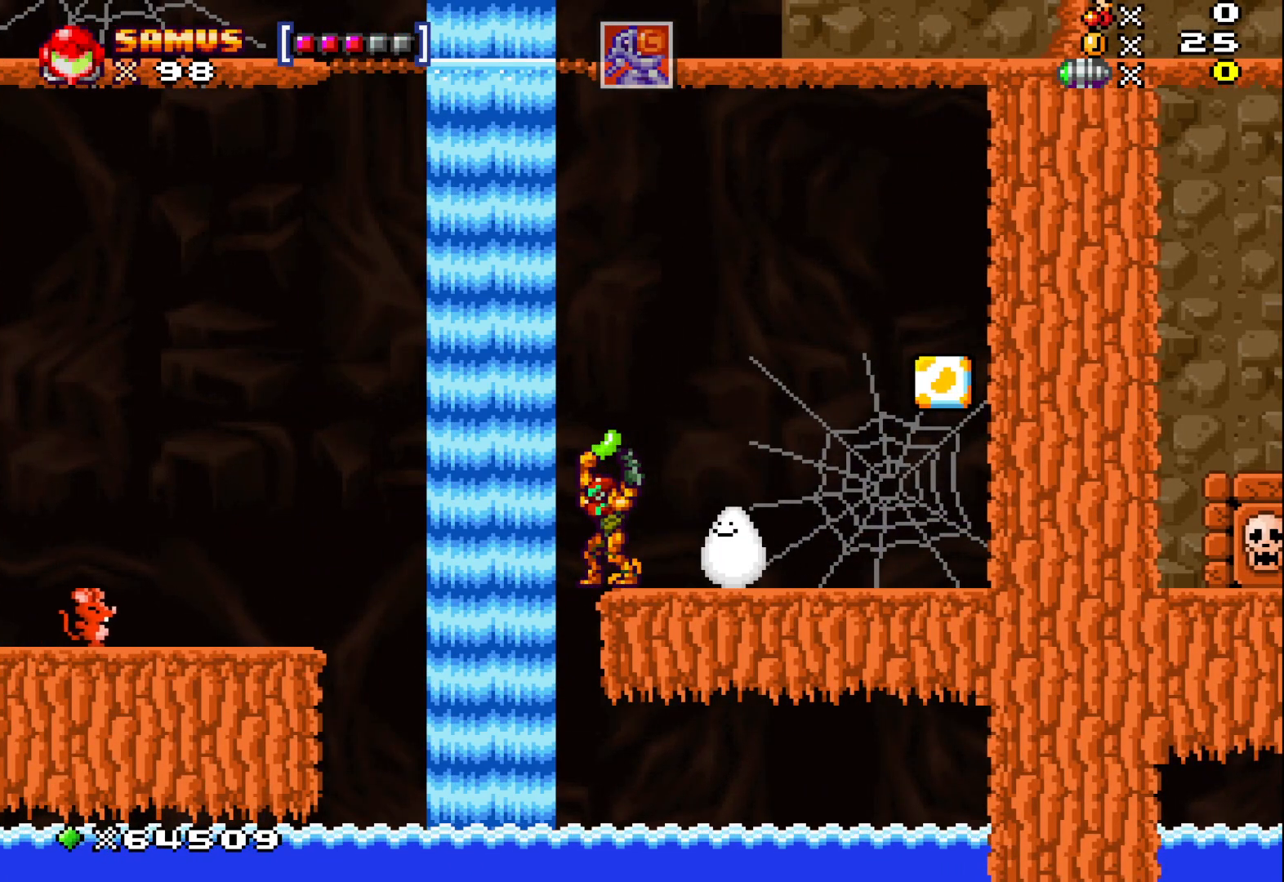
{"buttons": ["X"], "left_stick": "center", "events": []}
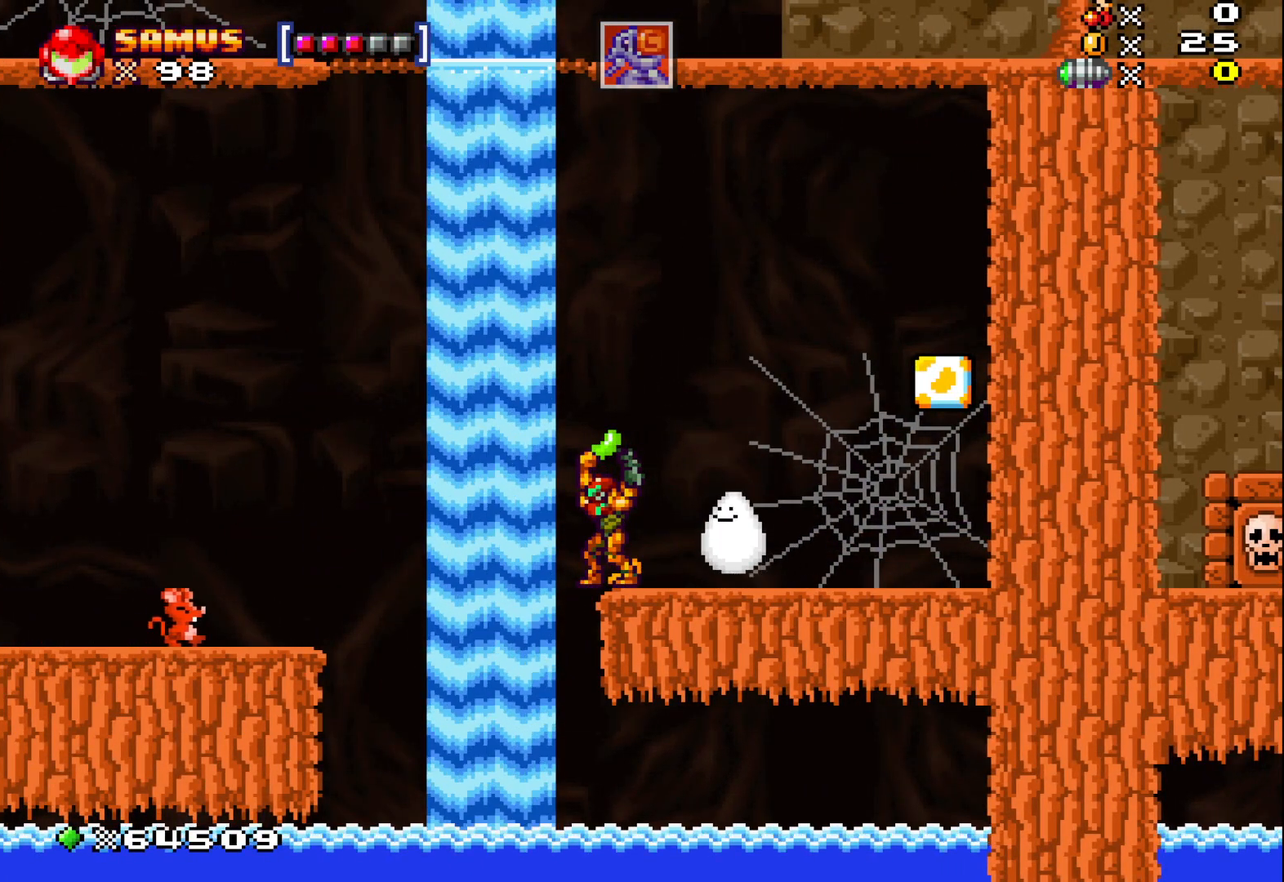
{"buttons": ["X"], "left_stick": "center", "events": []}
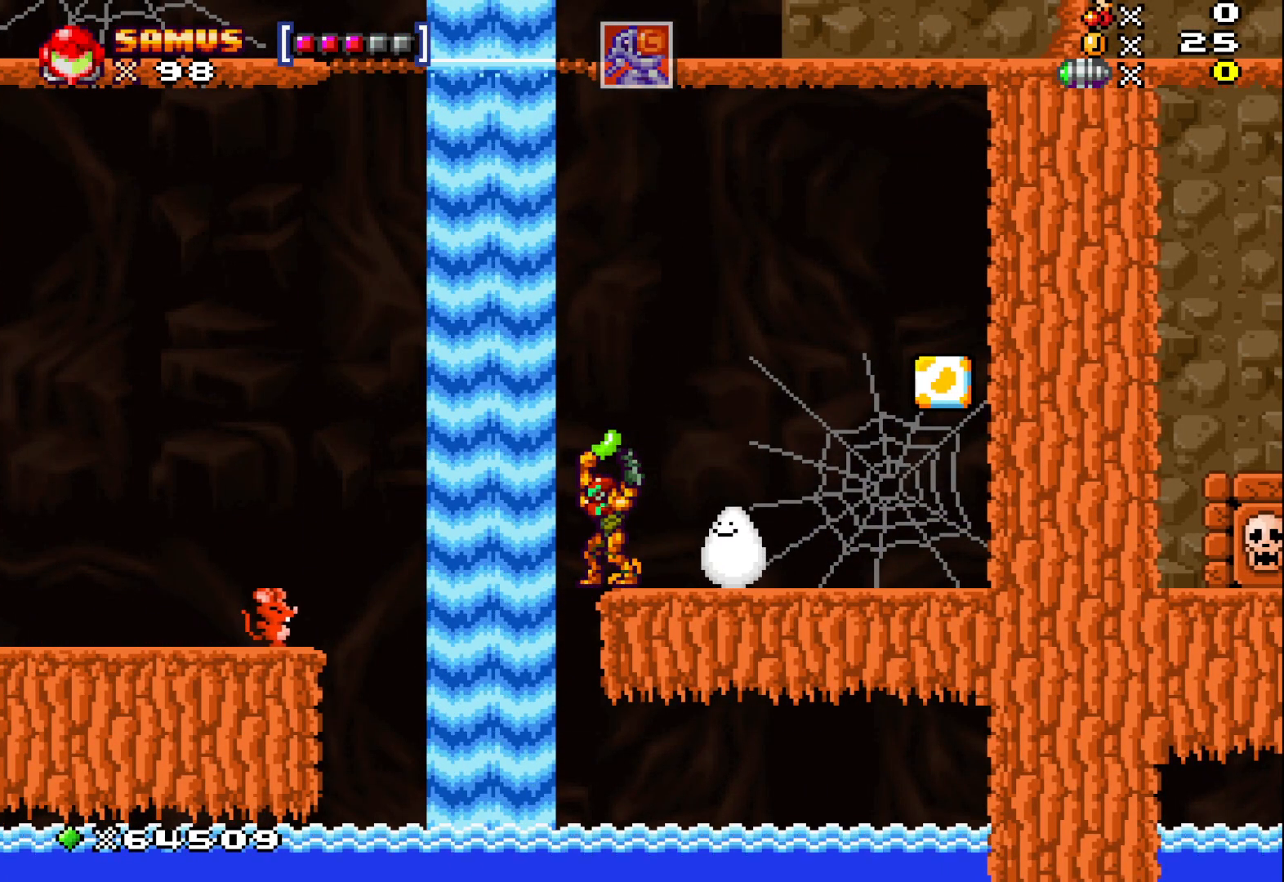
{"buttons": ["A", "X"], "left_stick": "left", "events": [[433, "A", "down"], [450, "left_stick", "left"]]}
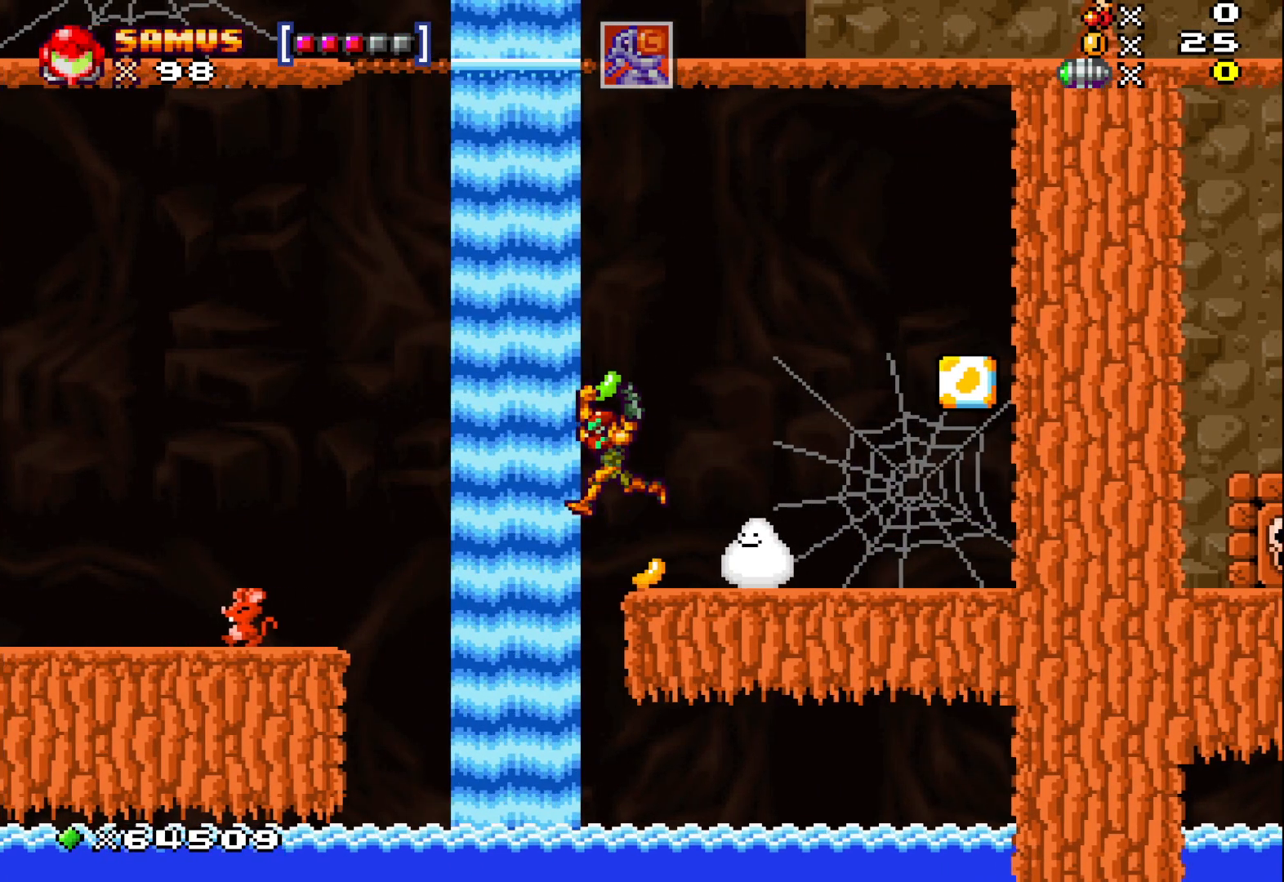
{"buttons": ["X"], "left_stick": "center", "events": [[117, "A", "up"], [467, "left_stick", "center"]]}
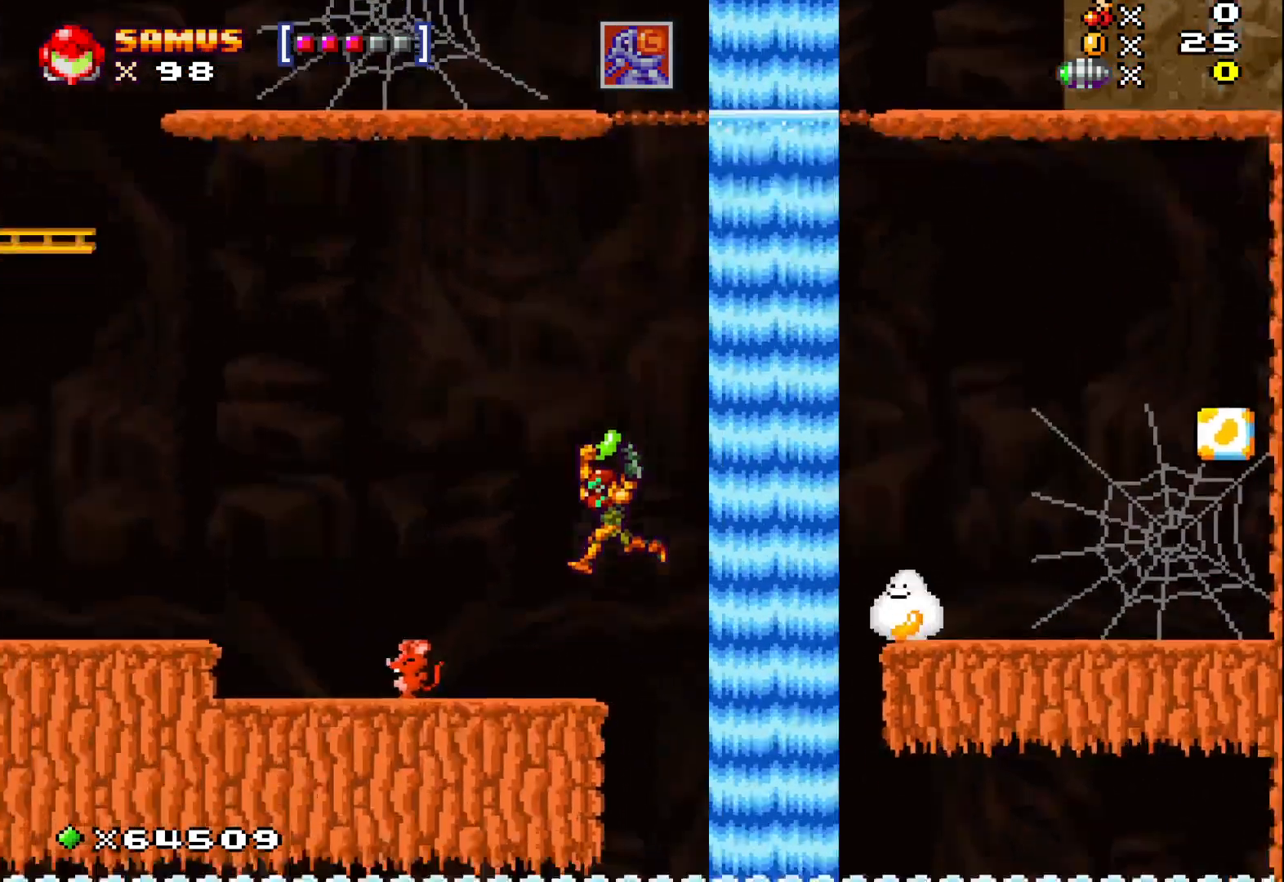
{"buttons": ["X"], "left_stick": "center", "events": []}
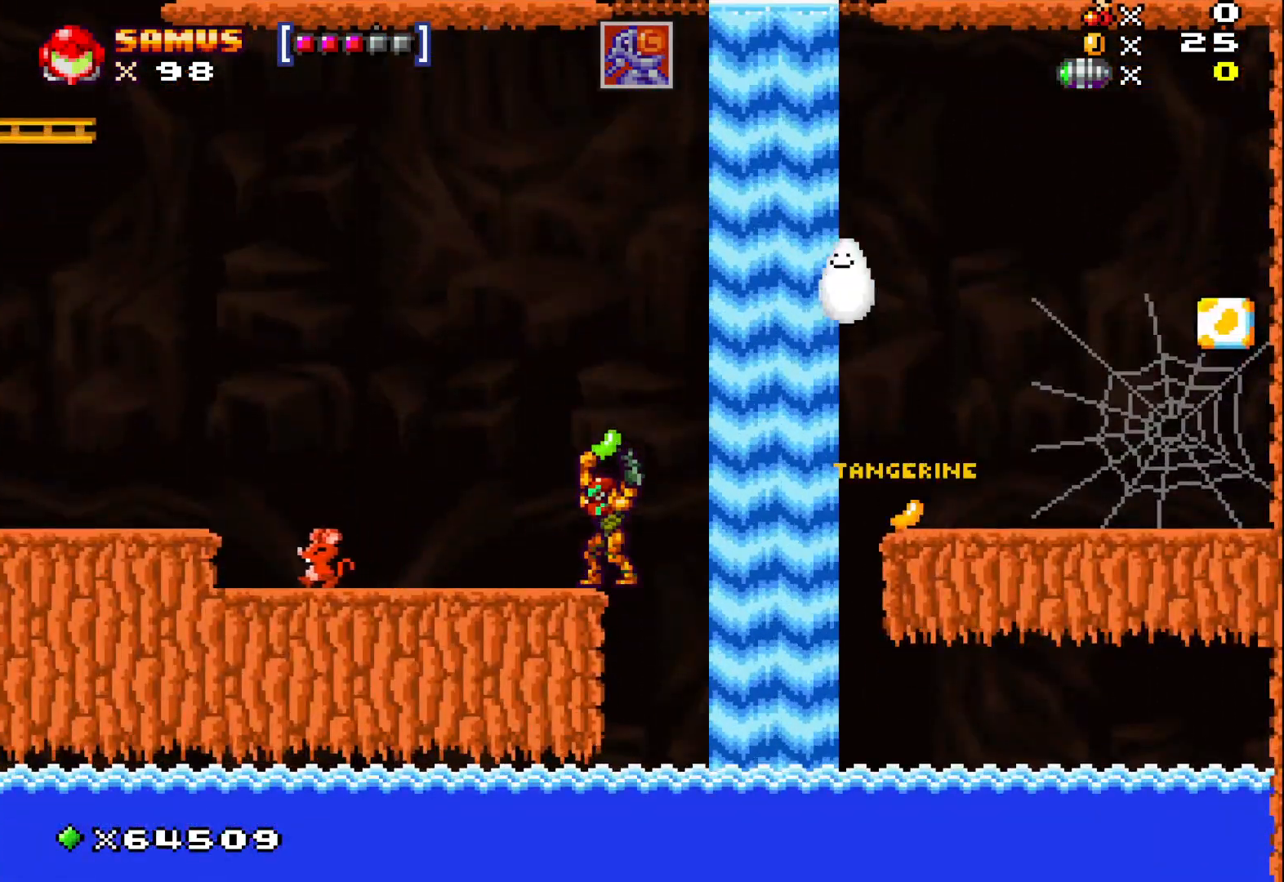
{"buttons": ["X"], "left_stick": "center", "events": []}
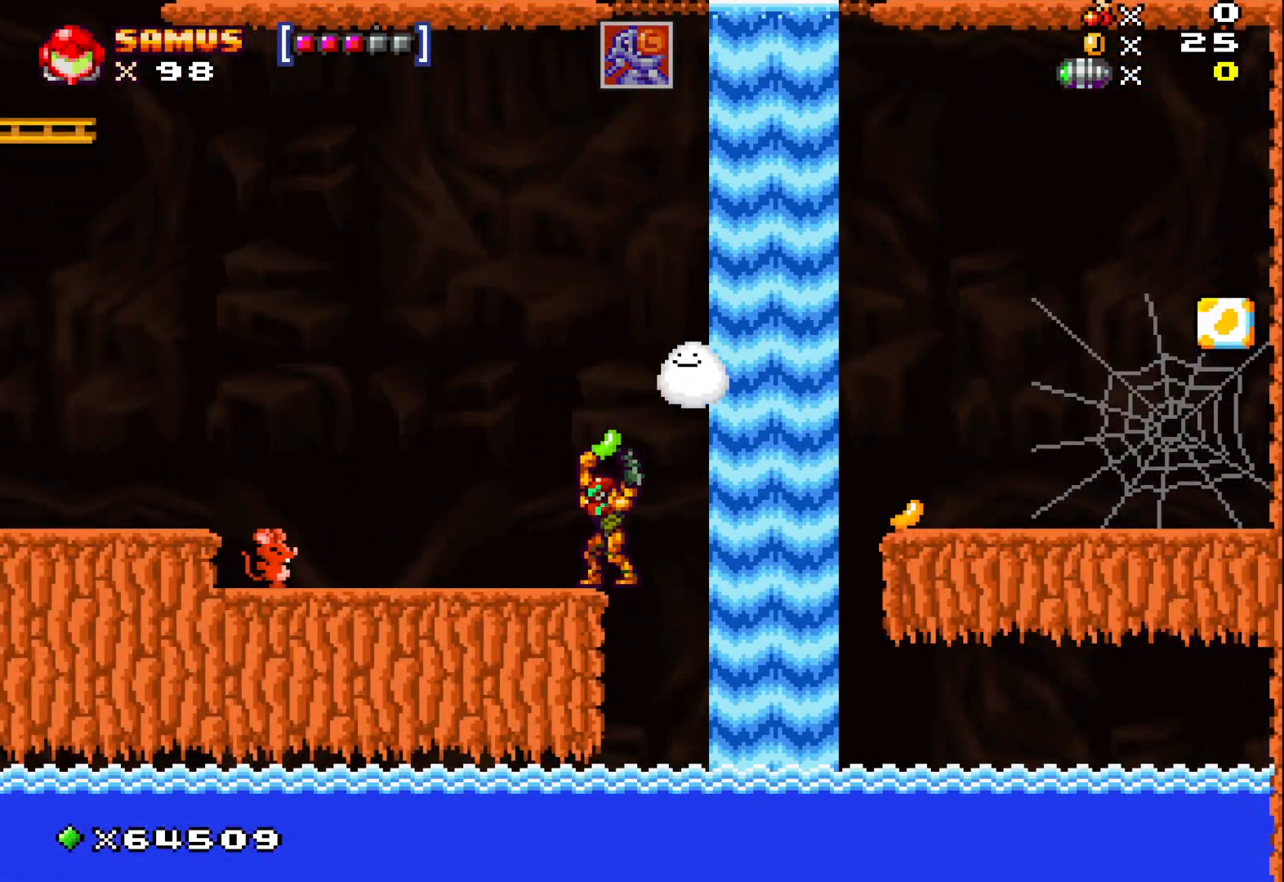
{"buttons": ["X"], "left_stick": "center", "events": []}
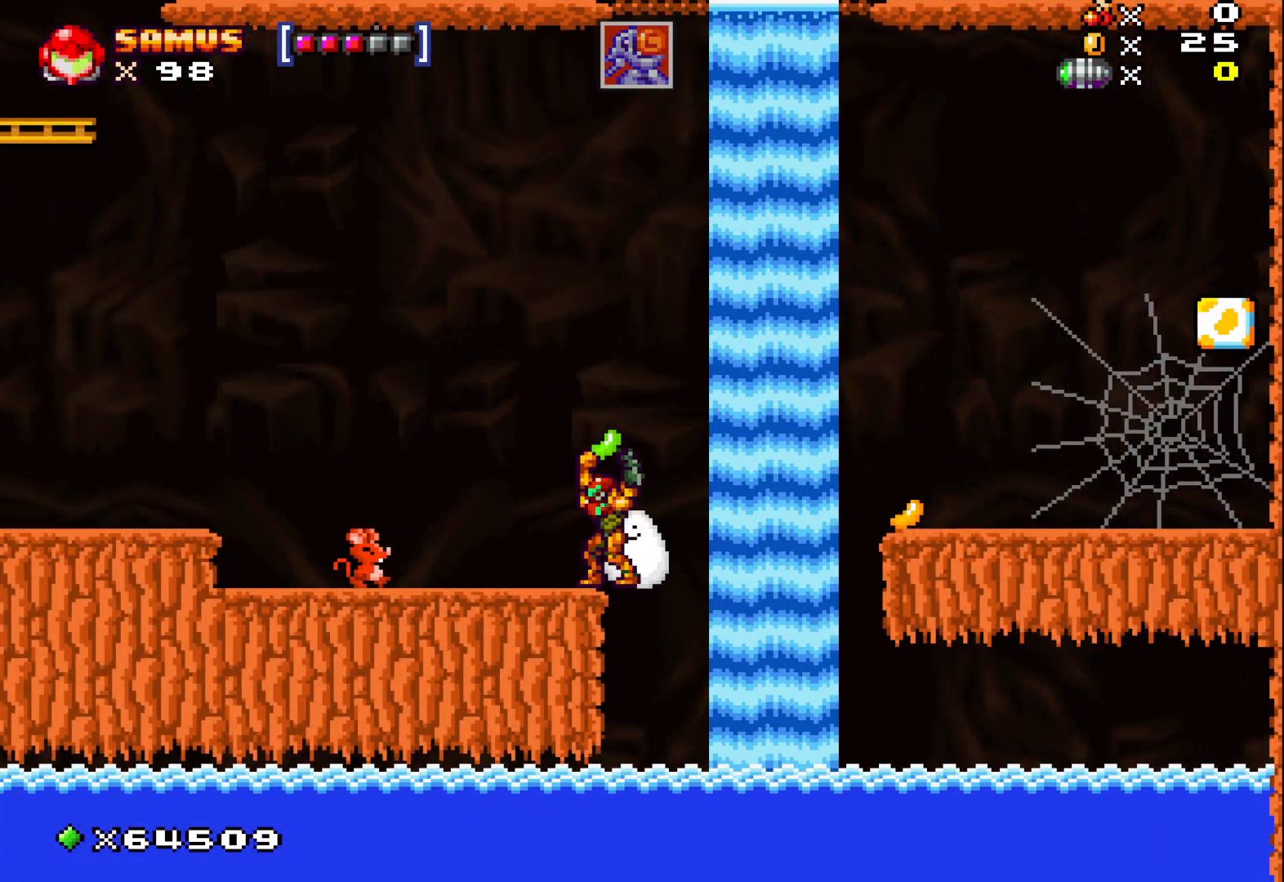
{"buttons": ["X"], "left_stick": "center", "events": []}
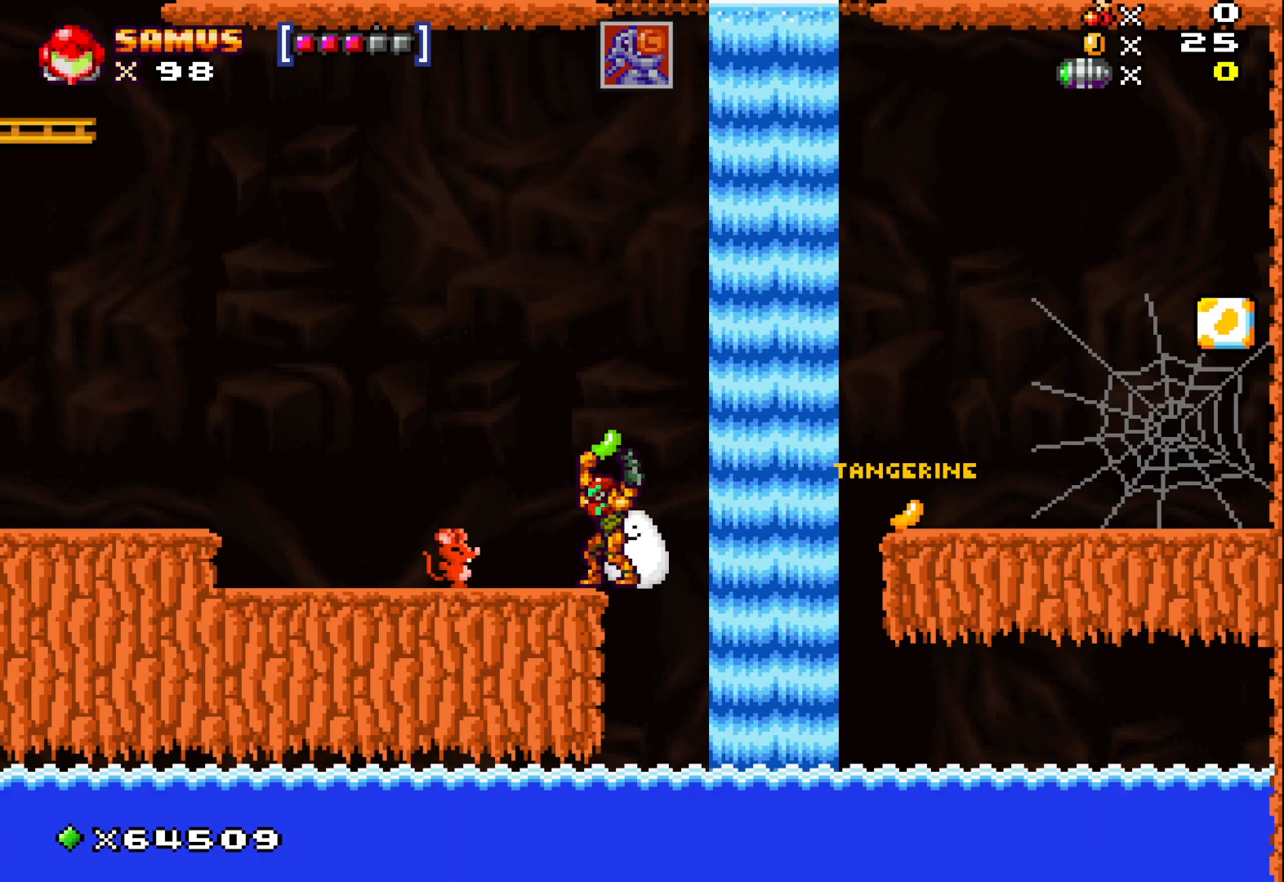
{"buttons": ["A", "X"], "left_stick": "center", "events": [[333, "A", "down"]]}
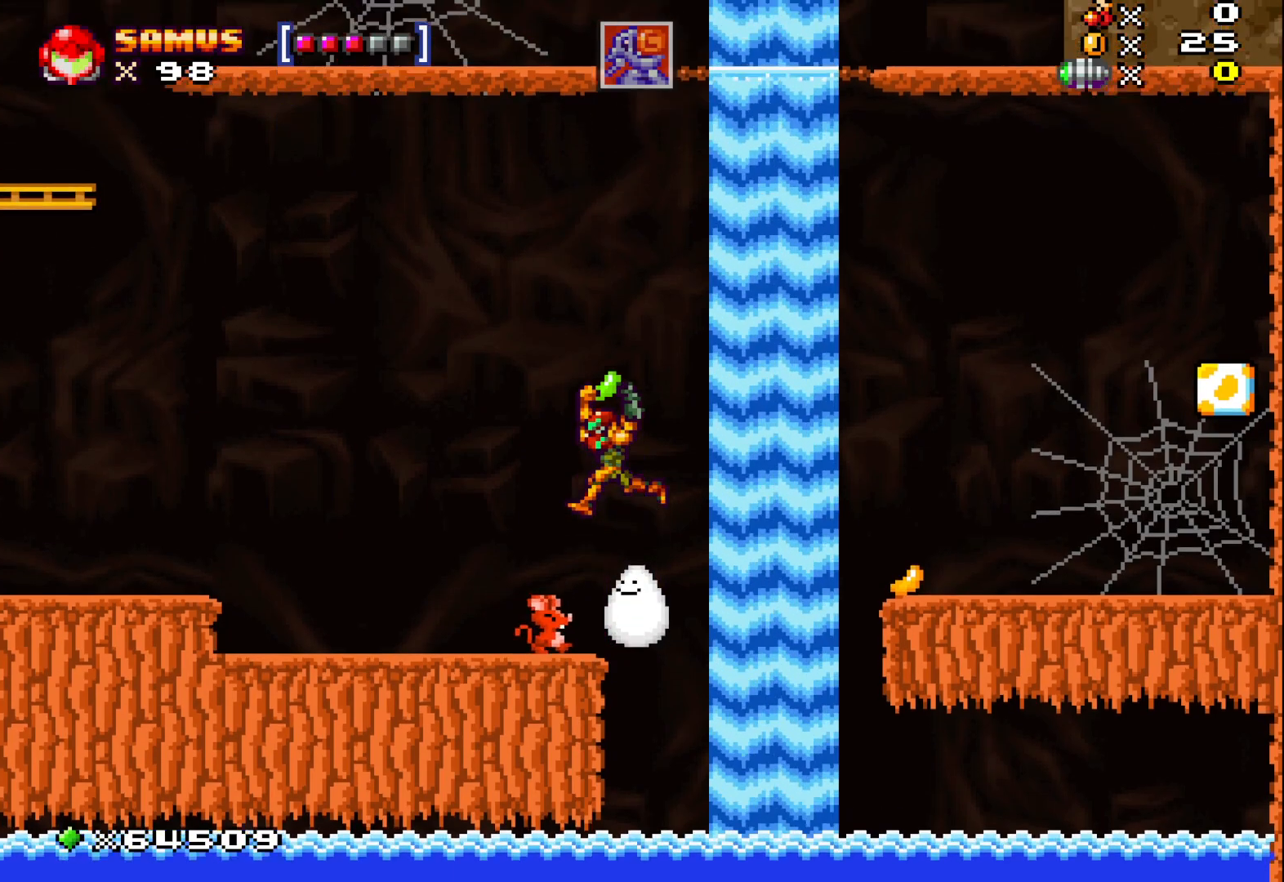
{"buttons": ["A", "X"], "left_stick": "center", "events": []}
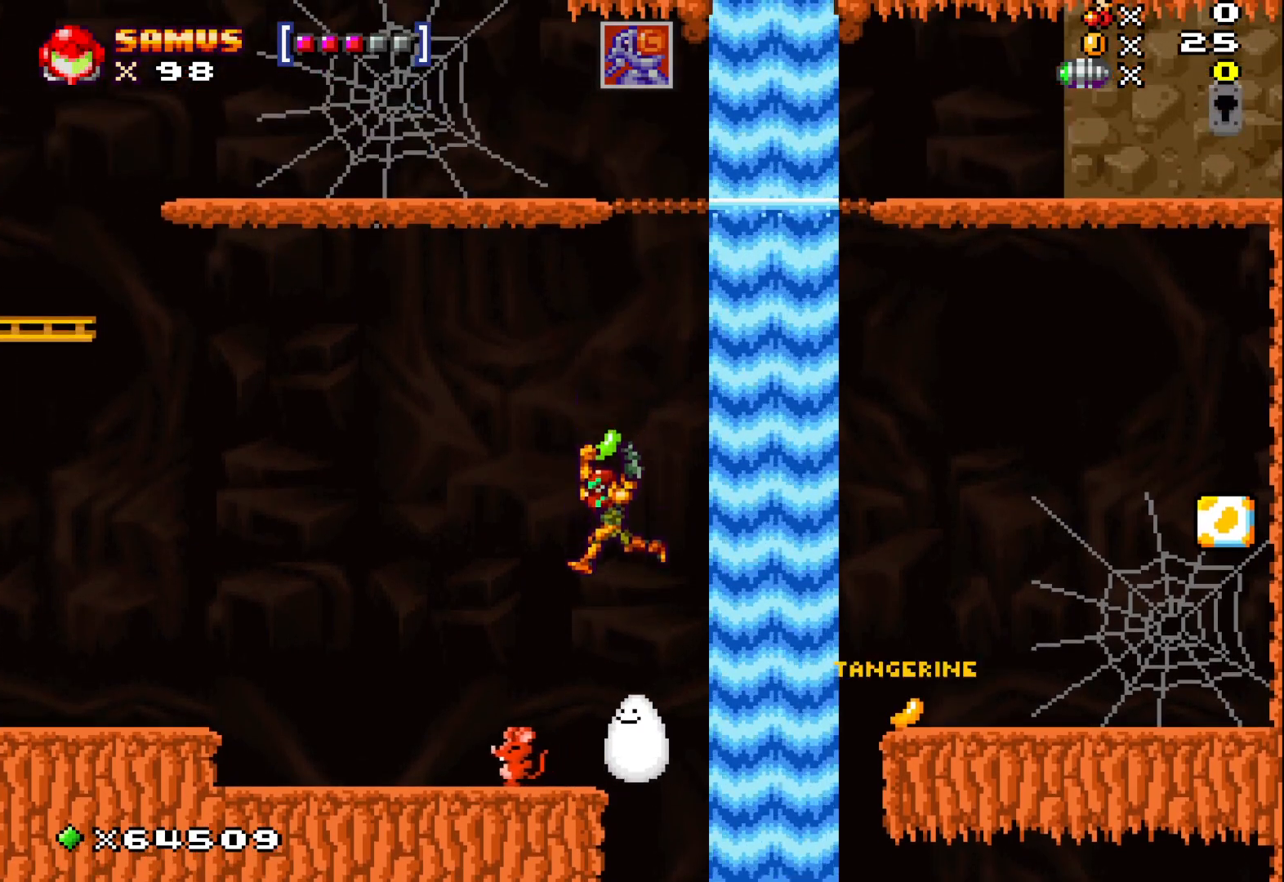
{"buttons": ["X"], "left_stick": "left", "events": [[117, "A", "up"], [283, "left_stick", "left"]]}
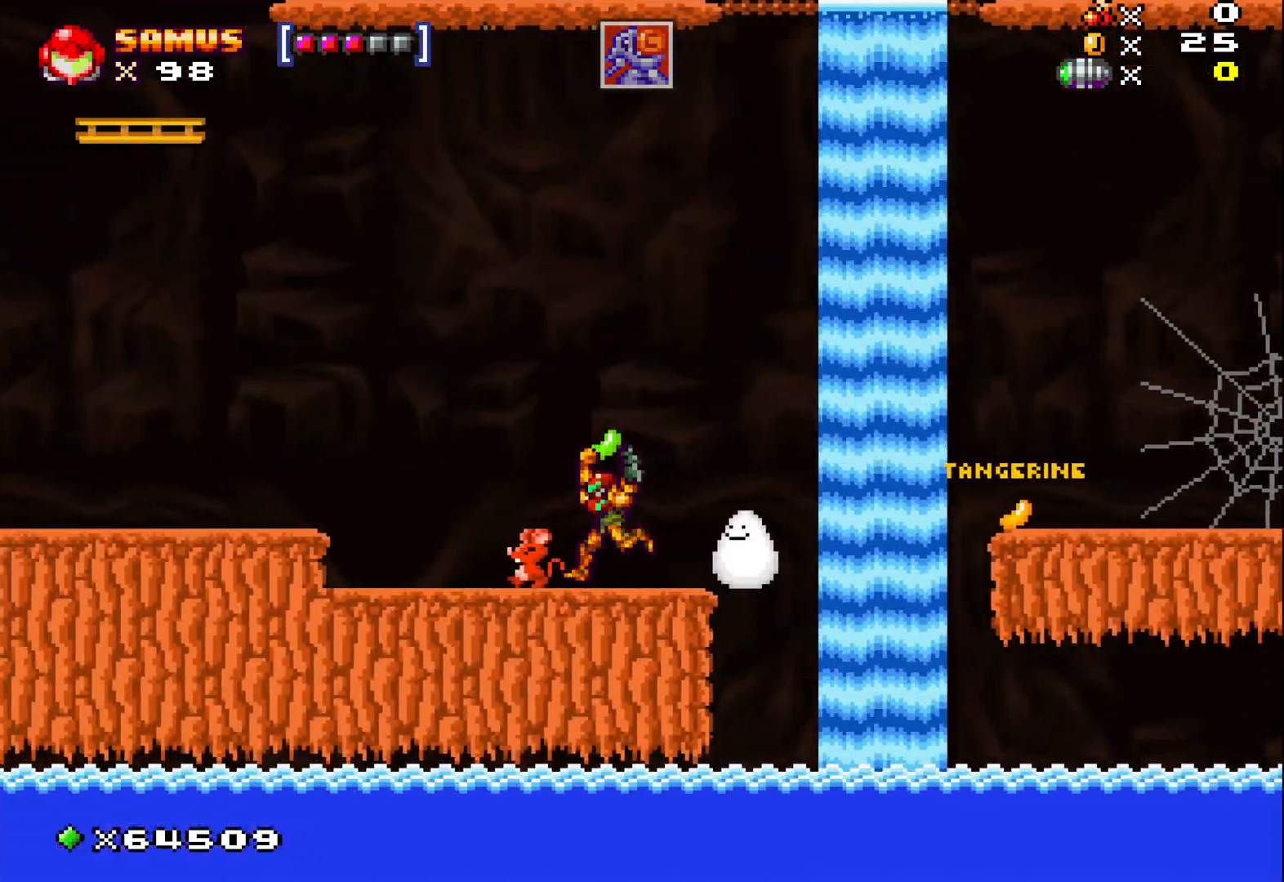
{"buttons": ["X"], "left_stick": "center", "events": [[17, "left_stick", "center"]]}
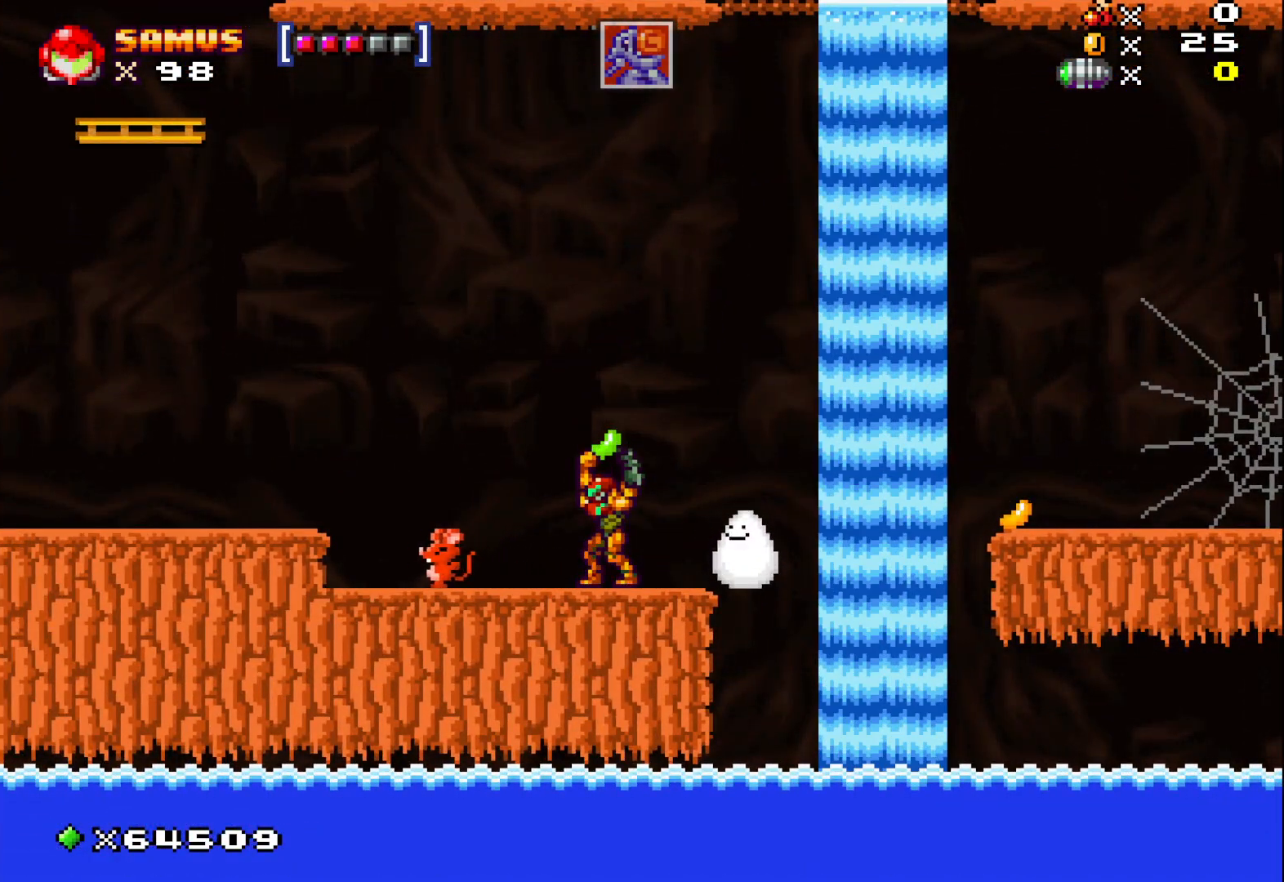
{"buttons": [], "left_stick": "center", "events": [[33, "left_stick", "up"], [67, "X", "up"], [150, "X", "down"], [283, "X", "up"], [300, "left_stick", "center"]]}
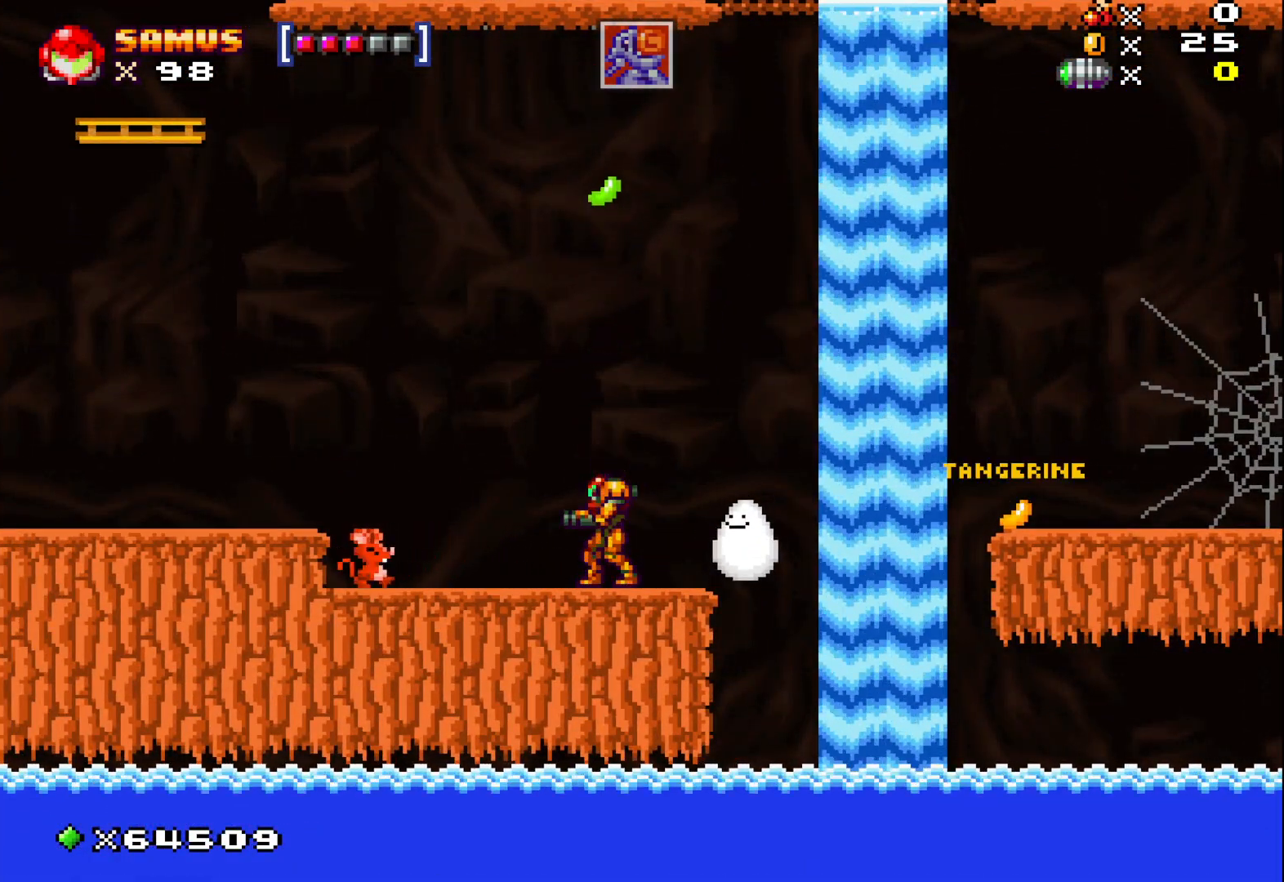
{"buttons": [], "left_stick": "right", "events": [[17, "X", "down"], [117, "X", "up"], [217, "X", "down"], [317, "X", "up"], [383, "left_stick", "right"]]}
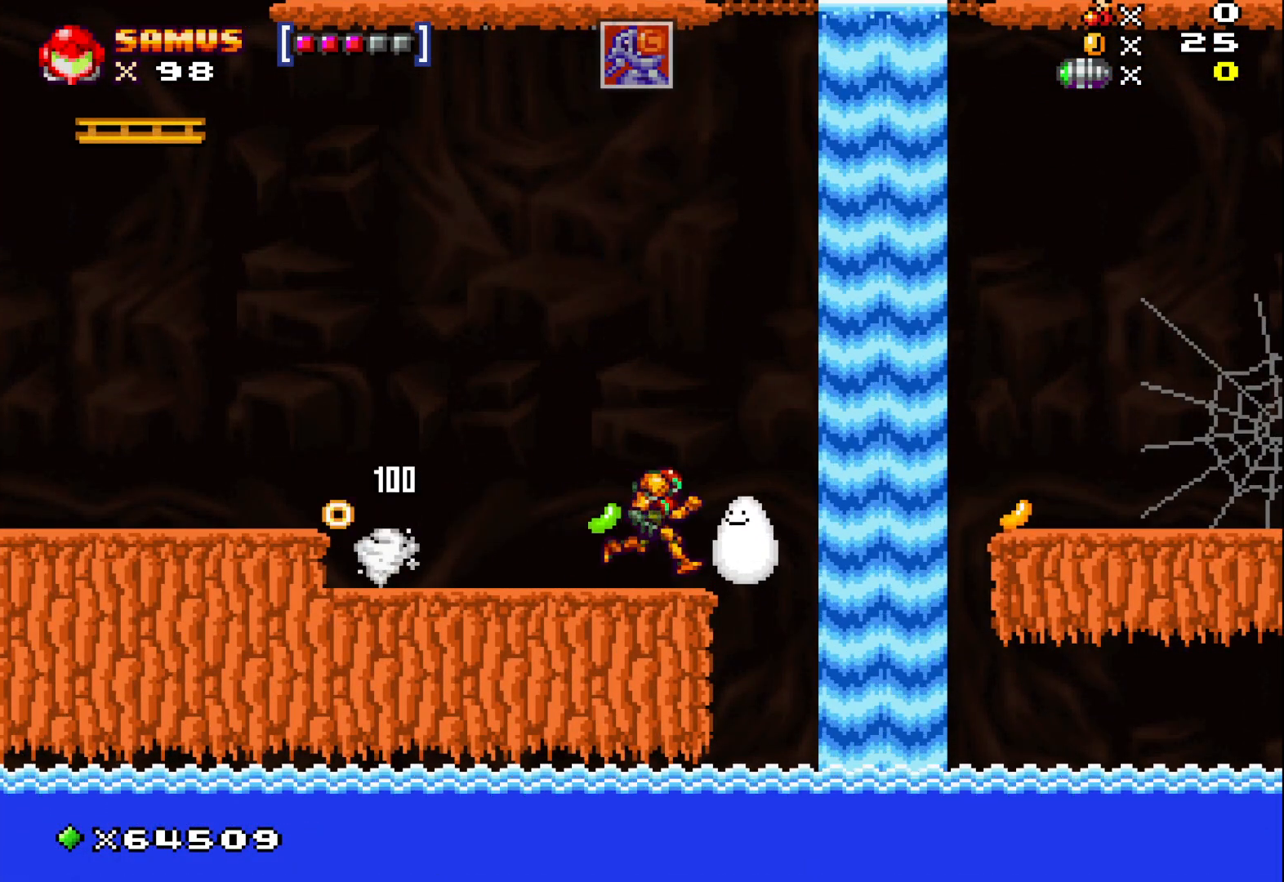
{"buttons": [], "left_stick": "right", "events": [[117, "left_stick", "center"], [233, "A", "down"], [233, "left_stick", "right"], [450, "A", "up"]]}
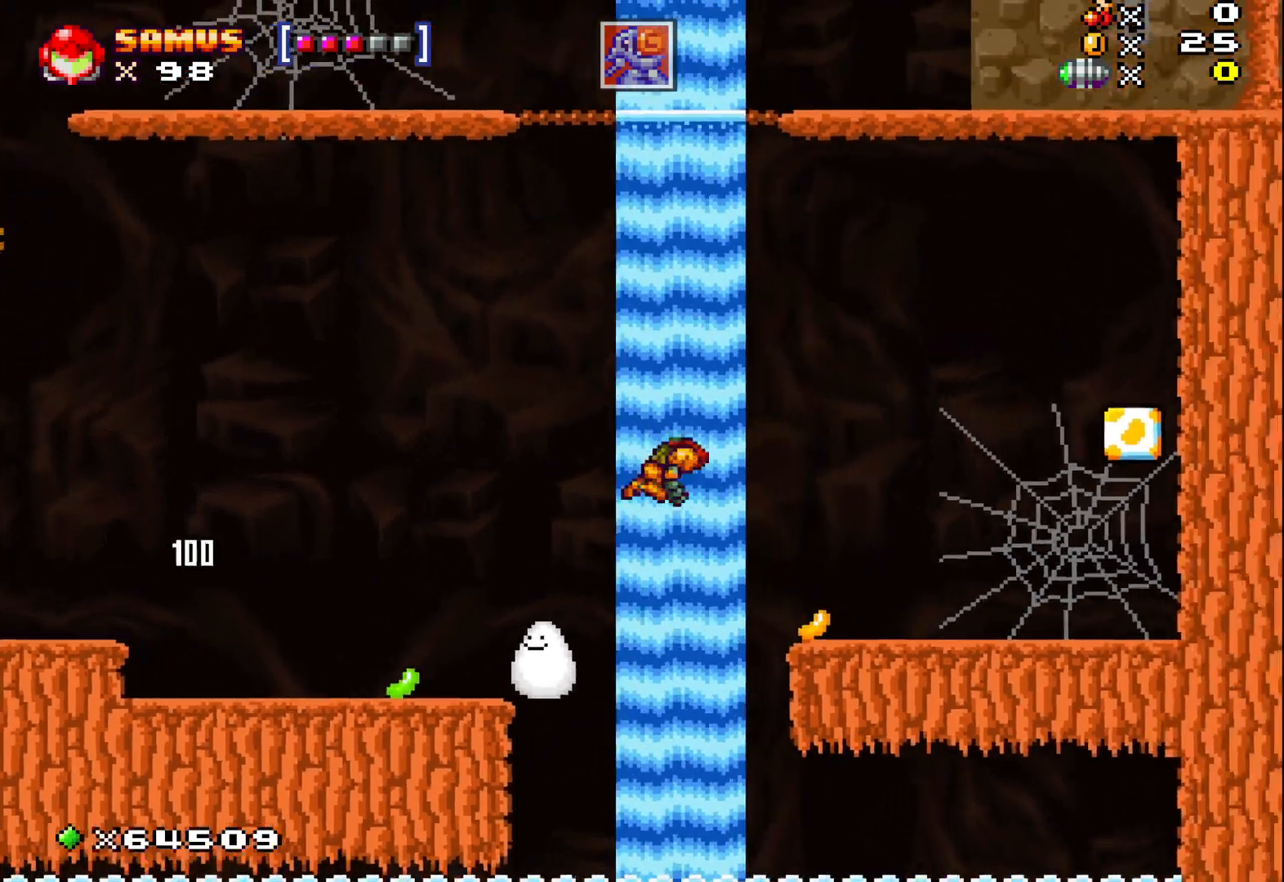
{"buttons": ["X"], "left_stick": "down", "events": [[300, "left_stick", "down"], [400, "X", "down"]]}
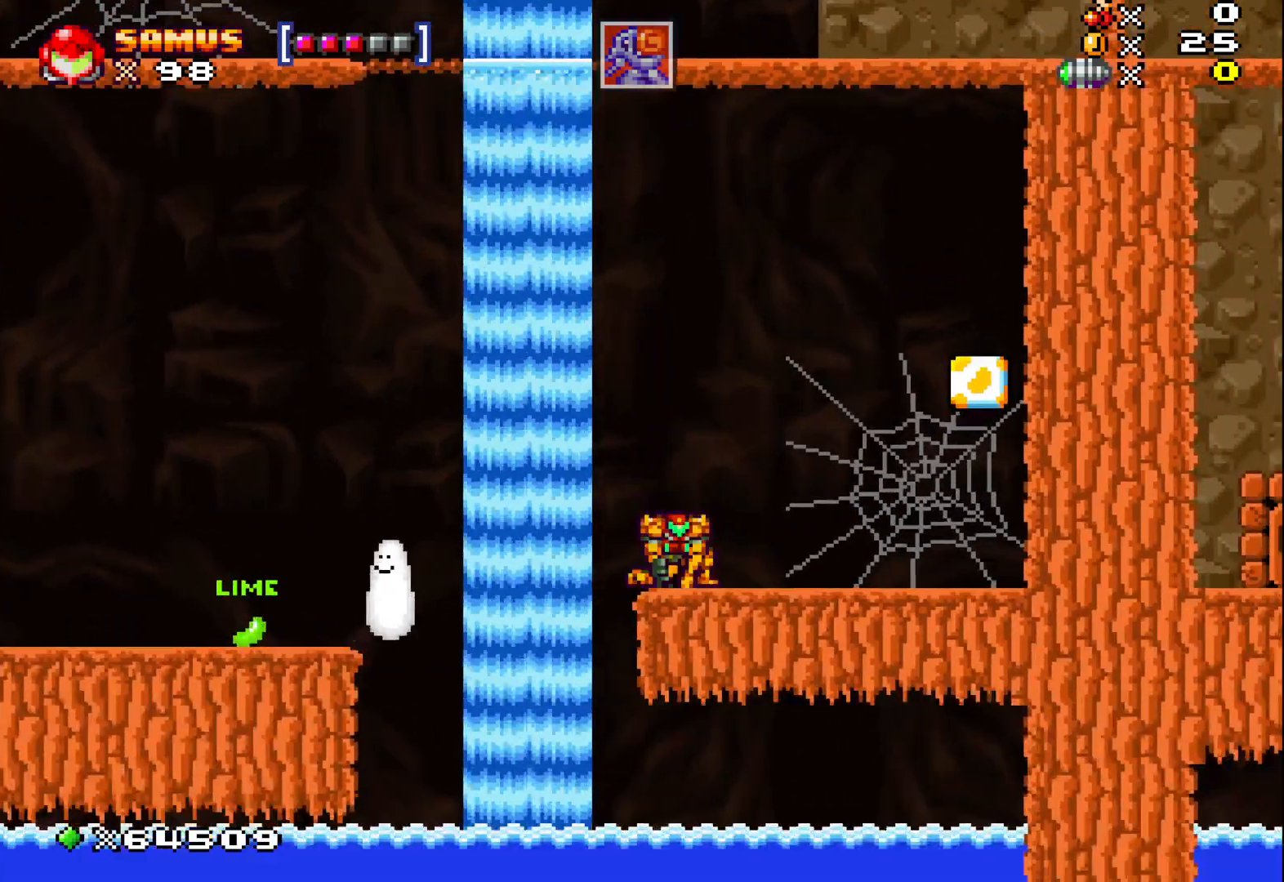
{"buttons": ["A", "X"], "left_stick": "left", "events": [[233, "left_stick", "left"], [317, "A", "down"]]}
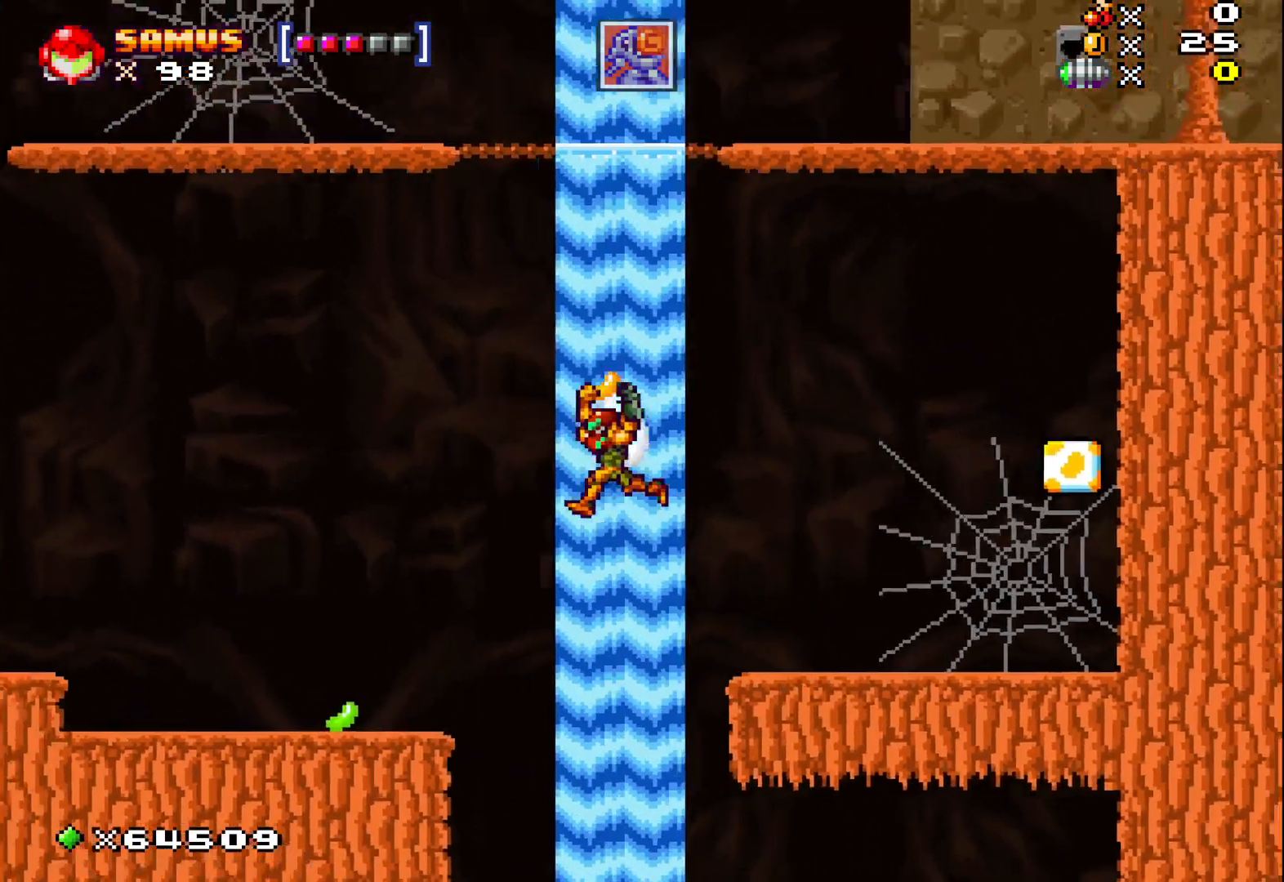
{"buttons": ["X"], "left_stick": "left", "events": [[83, "A", "up"]]}
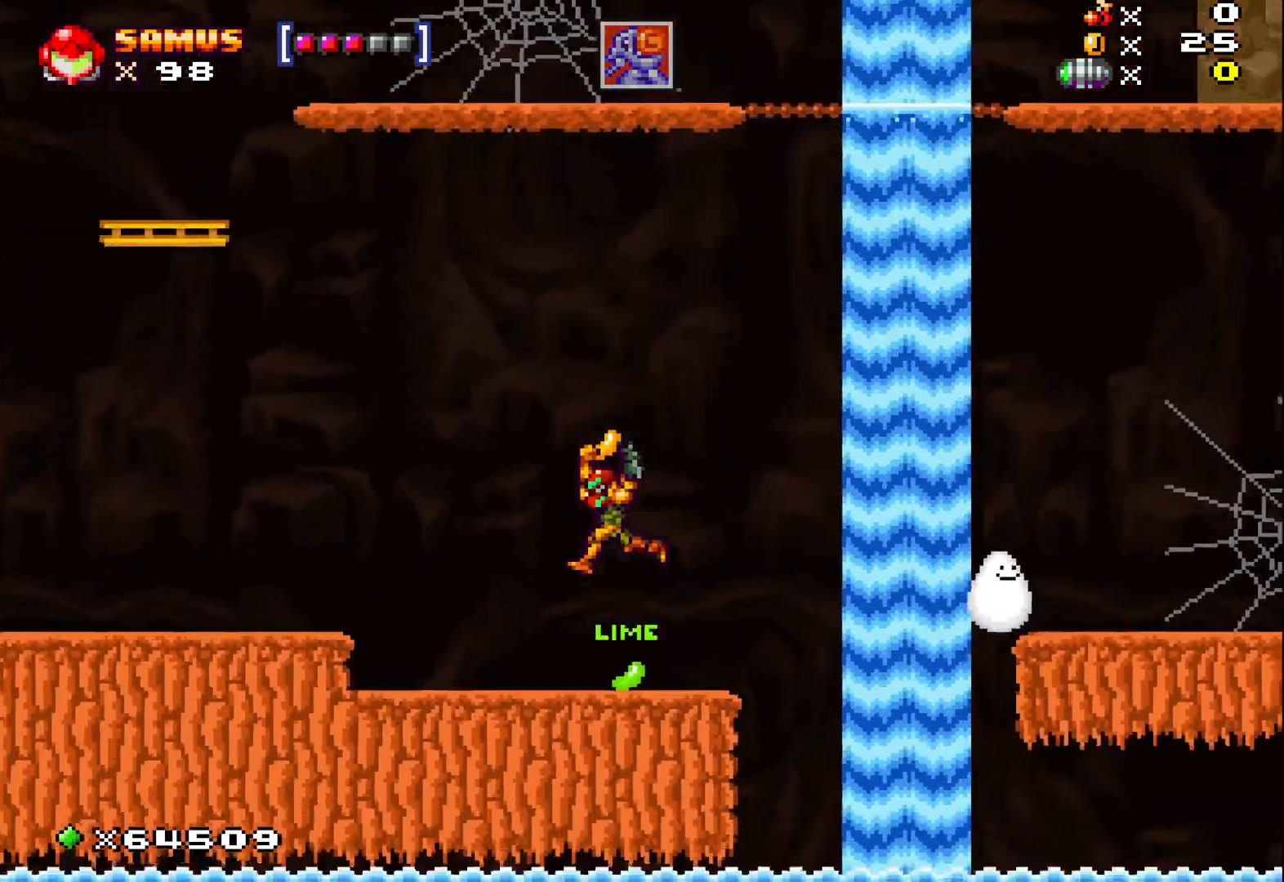
{"buttons": ["X"], "left_stick": "center", "events": [[50, "left_stick", "center"]]}
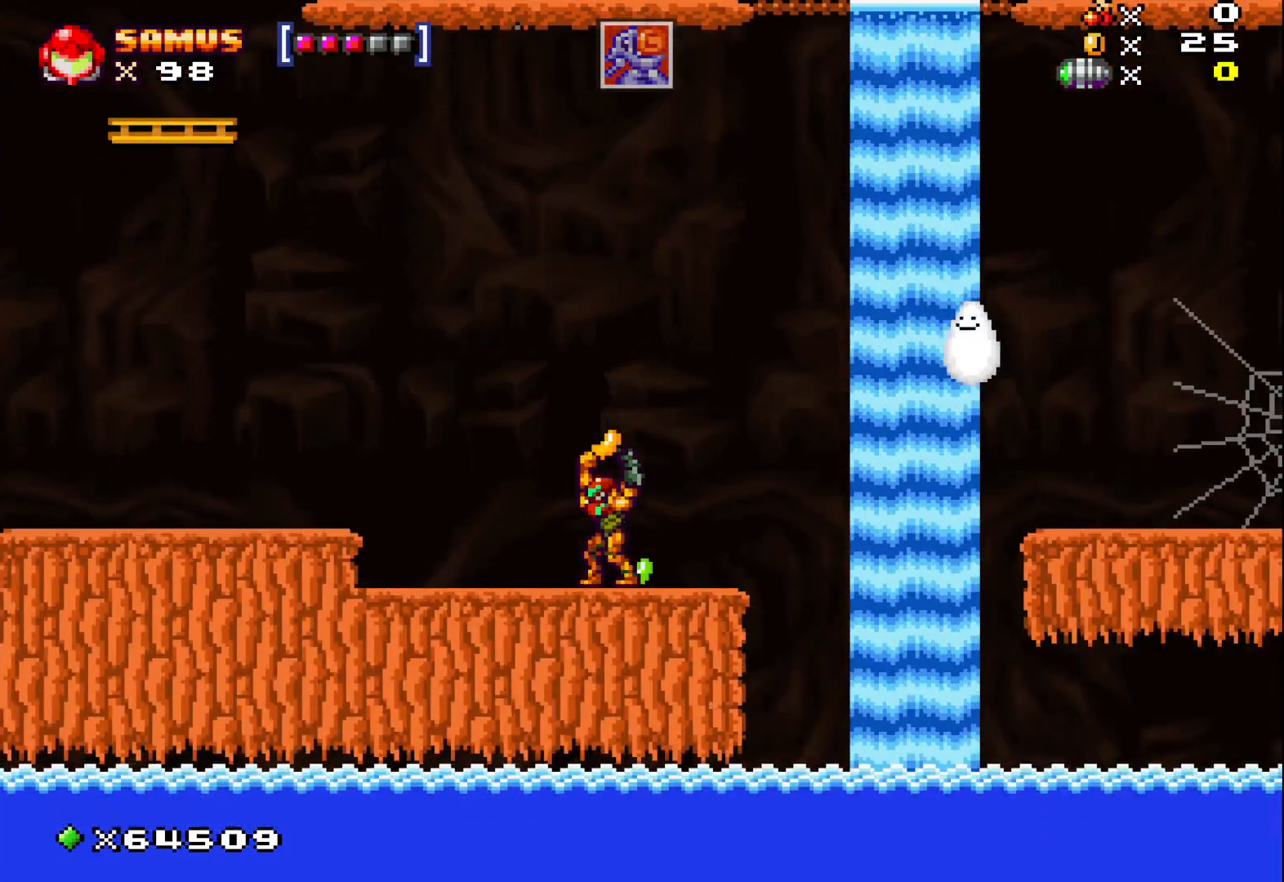
{"buttons": ["X"], "left_stick": "left", "events": [[250, "left_stick", "left"]]}
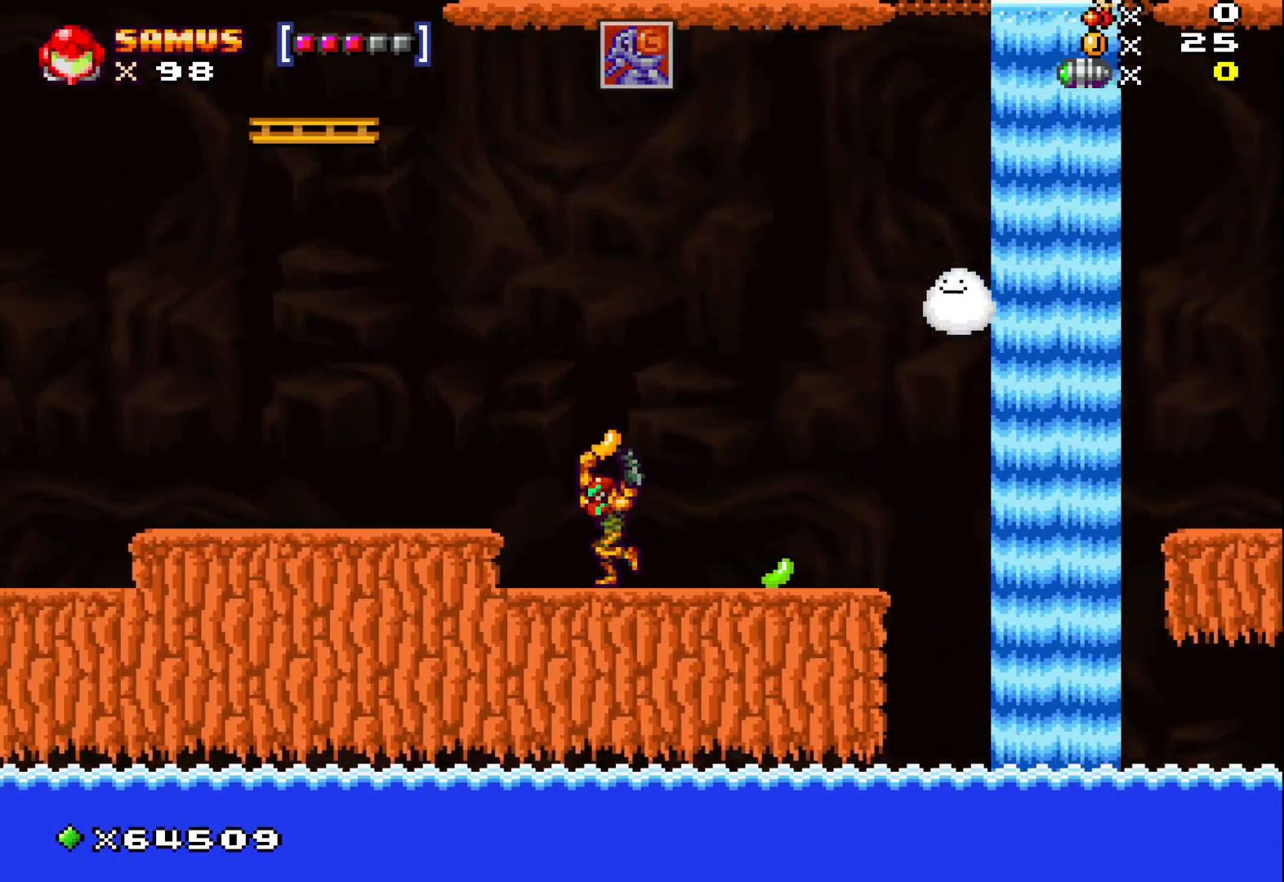
{"buttons": ["X"], "left_stick": "center", "events": [[83, "left_stick", "center"]]}
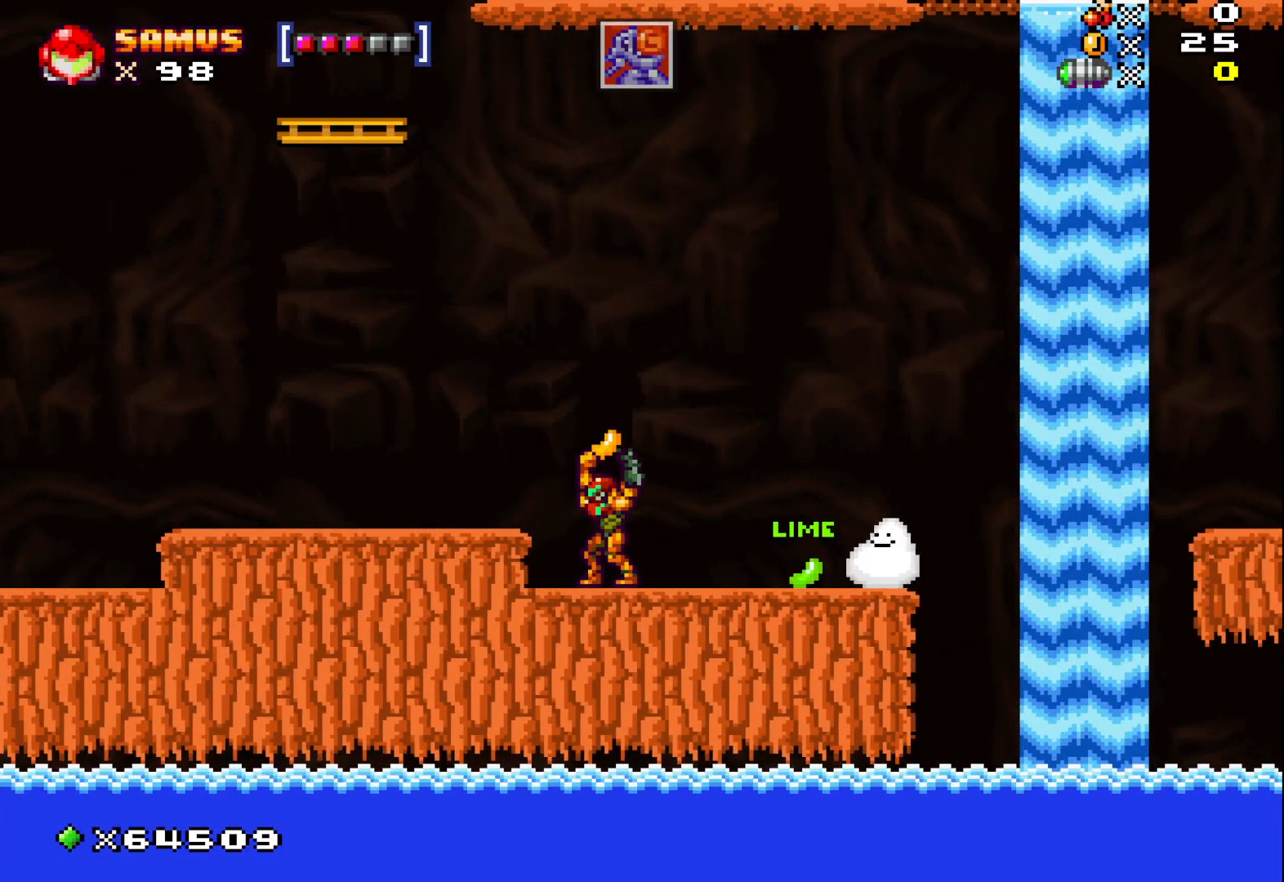
{"buttons": ["X"], "left_stick": "left", "events": [[133, "A", "down"], [183, "left_stick", "left"], [267, "A", "up"]]}
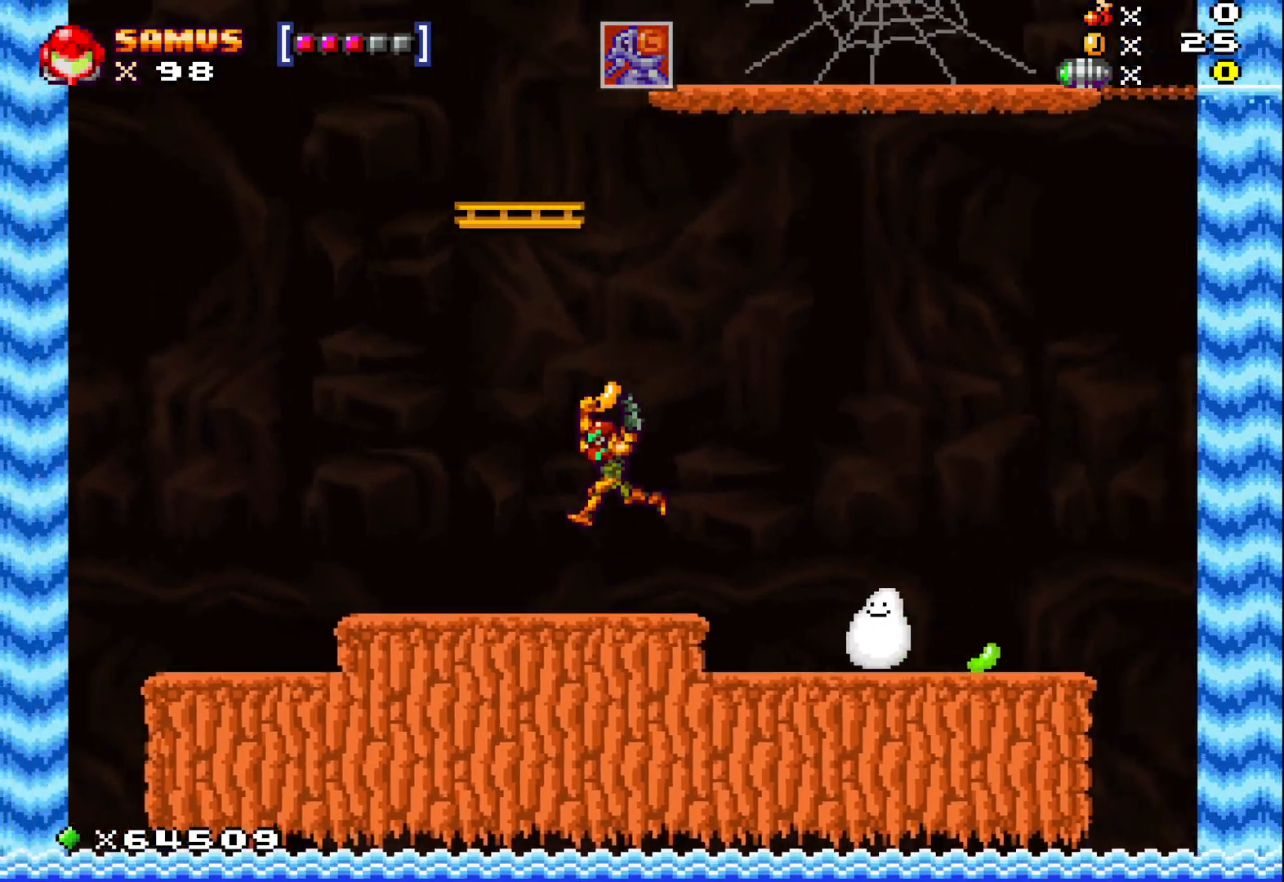
{"buttons": ["X"], "left_stick": "center", "events": [[50, "left_stick", "center"]]}
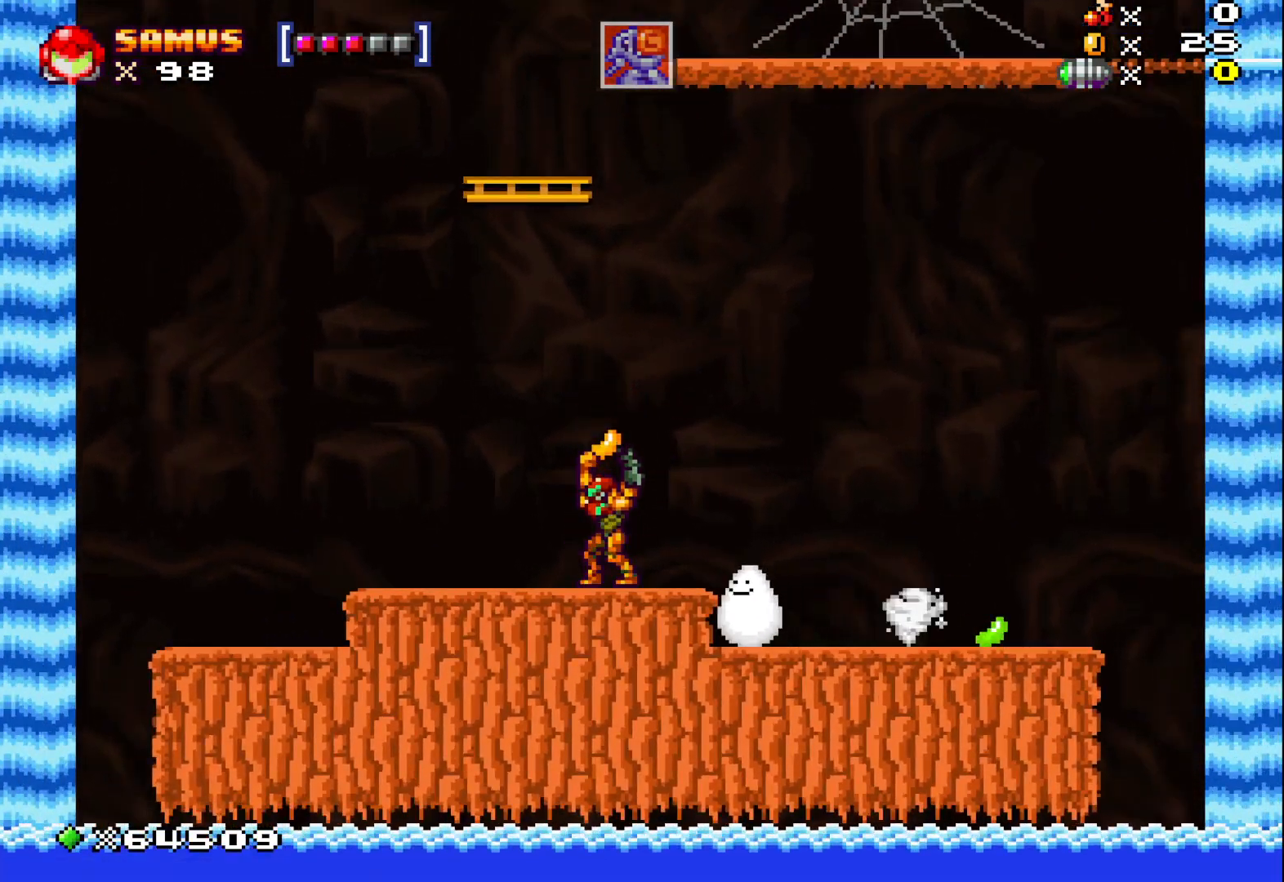
{"buttons": ["X"], "left_stick": "center", "events": []}
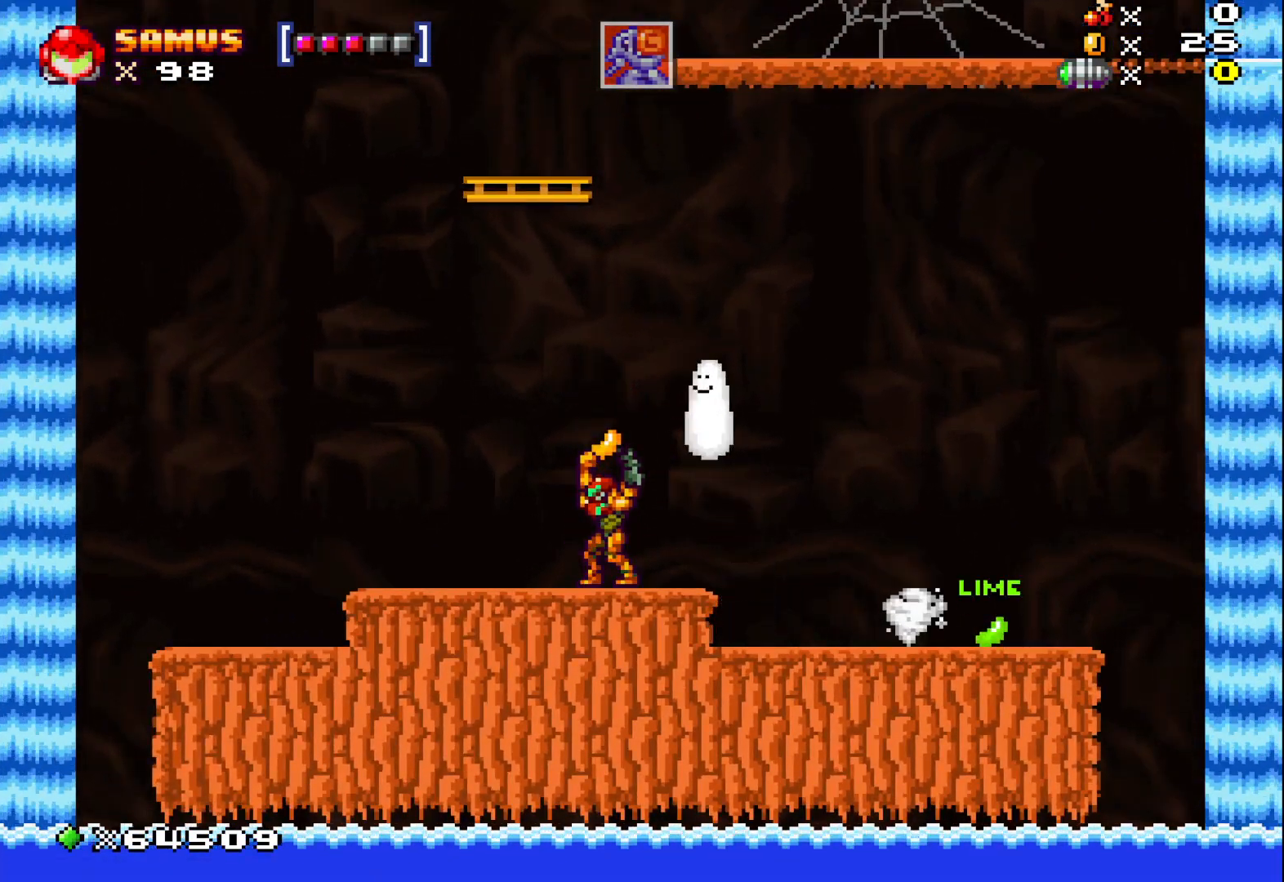
{"buttons": ["X"], "left_stick": "center", "events": [[200, "left_stick", "left"], [317, "left_stick", "center"]]}
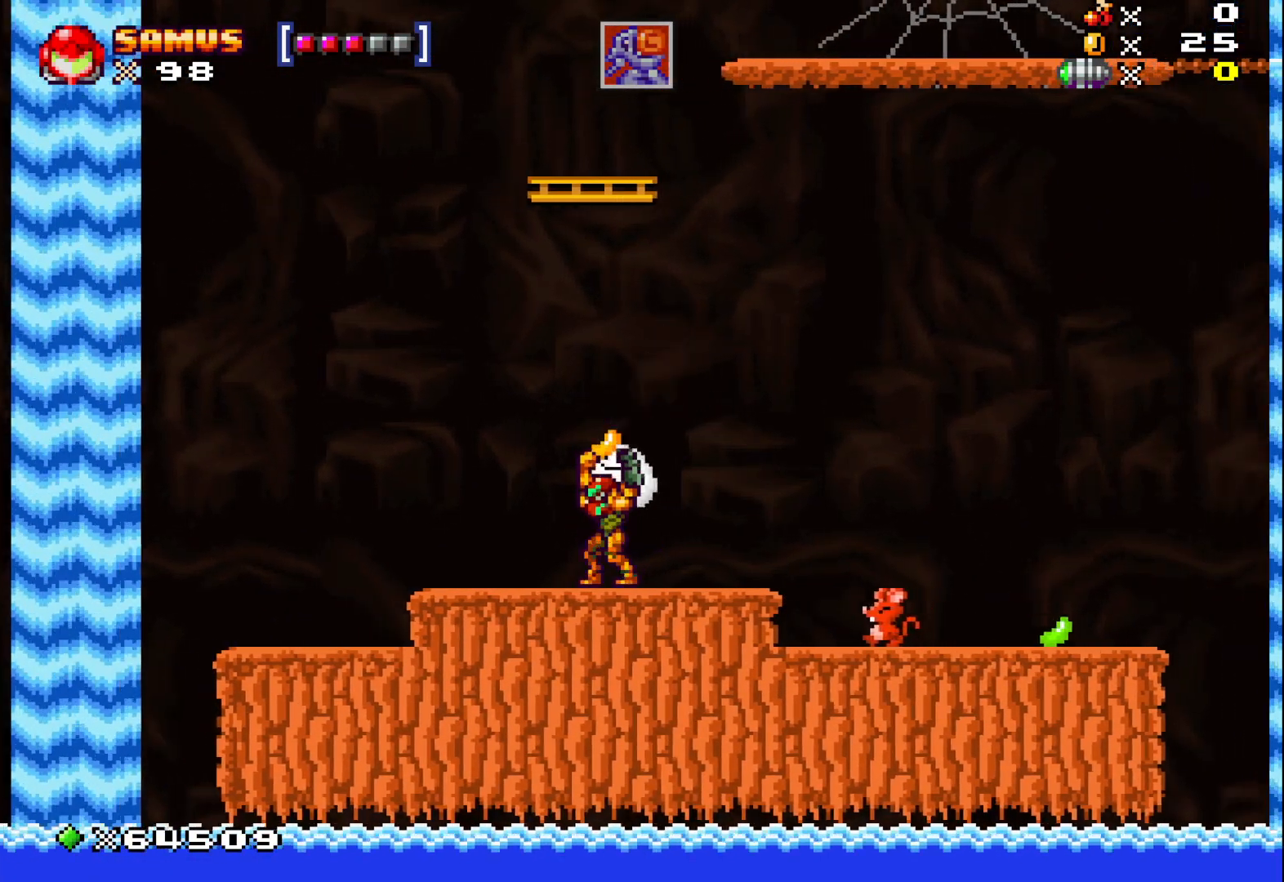
{"buttons": ["X"], "left_stick": "center", "events": []}
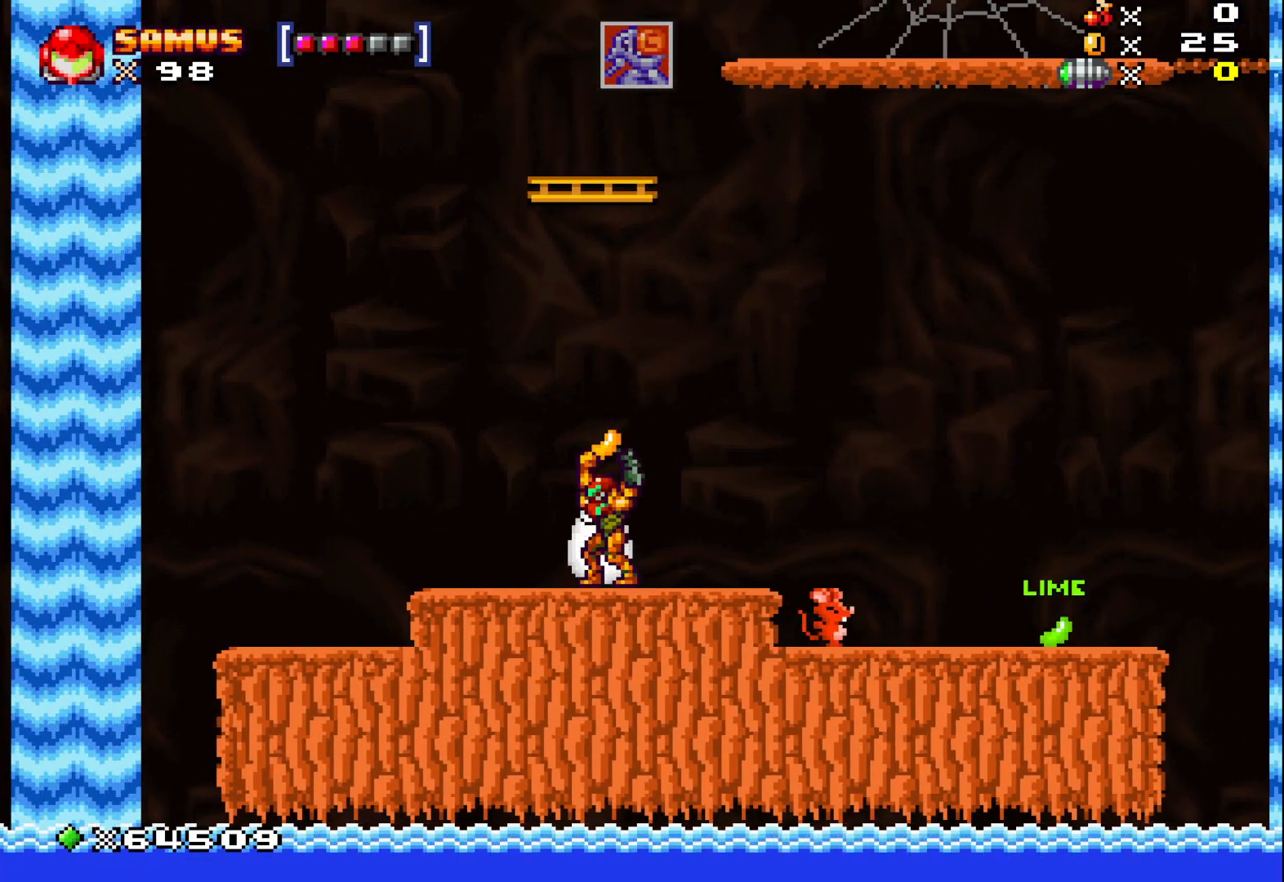
{"buttons": ["X"], "left_stick": "center", "events": []}
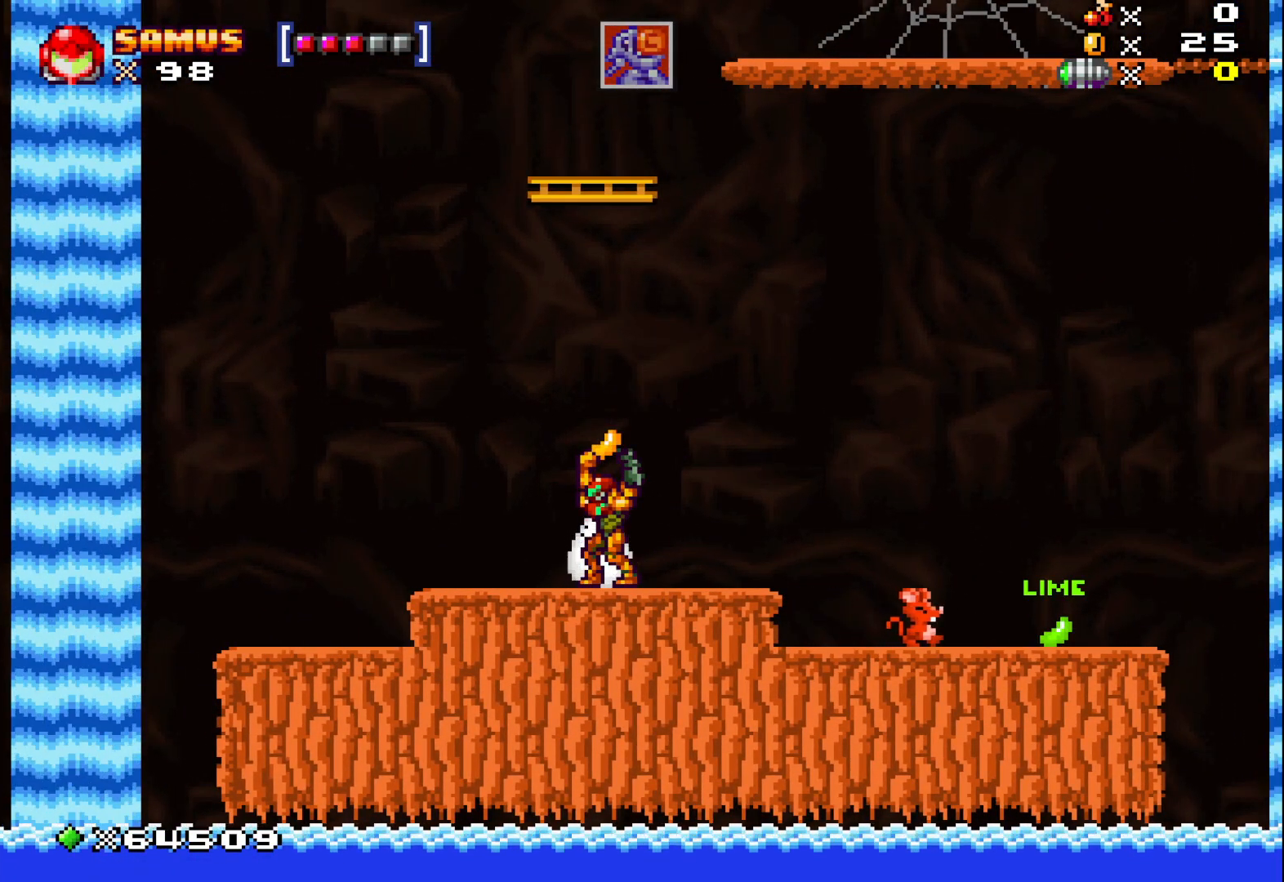
{"buttons": ["X"], "left_stick": "center", "events": [[50, "left_stick", "right"], [300, "left_stick", "center"]]}